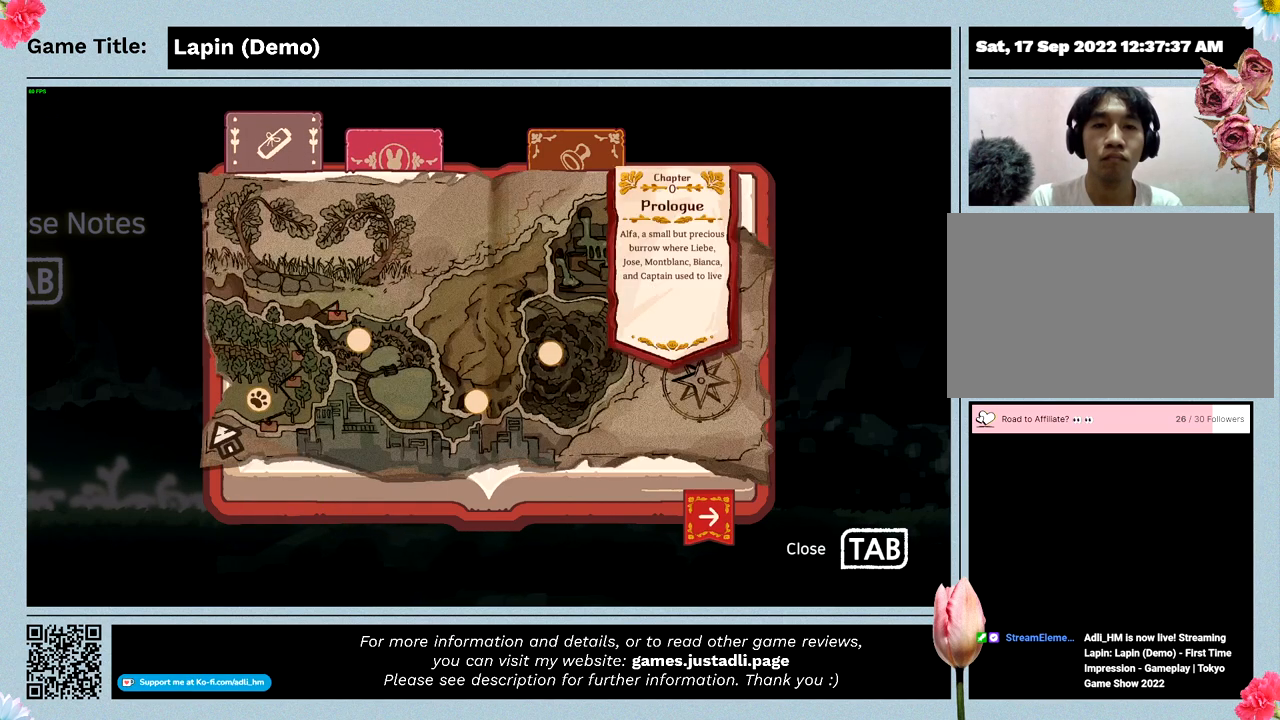
Gameplay with keyboard and mouse; each line is a JSON object with the keys and mouse buttons held at the frame after it. "events" lists presses ("down") and releases ("up") of "0", "1", "2", "3", "4", "5", "6", "7", "8", "9", "a", "alt", "b", "c", "caps_lock", "ctrl", "d", "down", "e", "escape", "f", "f1", "f2", "f3", "f4", "f5", "f6", "f7", "f8", "g", "h", "i", "j", "k", "l", "left", "m", "n", "o", "p", "q", "r", "return", "right", "s", "shift", "space", "t", "tab", "tilde", "u", "up", "v", "w", "x", "y", "z", "mouse_left", "mouse_wheel" and "mouse_right" between this image and that frame as [ms after this image, input, new state], when the widget could be followed in between. "mouse_left", "mouse_wheel", "mouse_right" = the "left", "wheel", "right" buttons of the "mouse" list. No other keys are recorded. "wheel" means that the mouse wheel is clicked or scrolled. Mouse movement is not recorded.
{"keys": [], "mouse": [], "events": []}
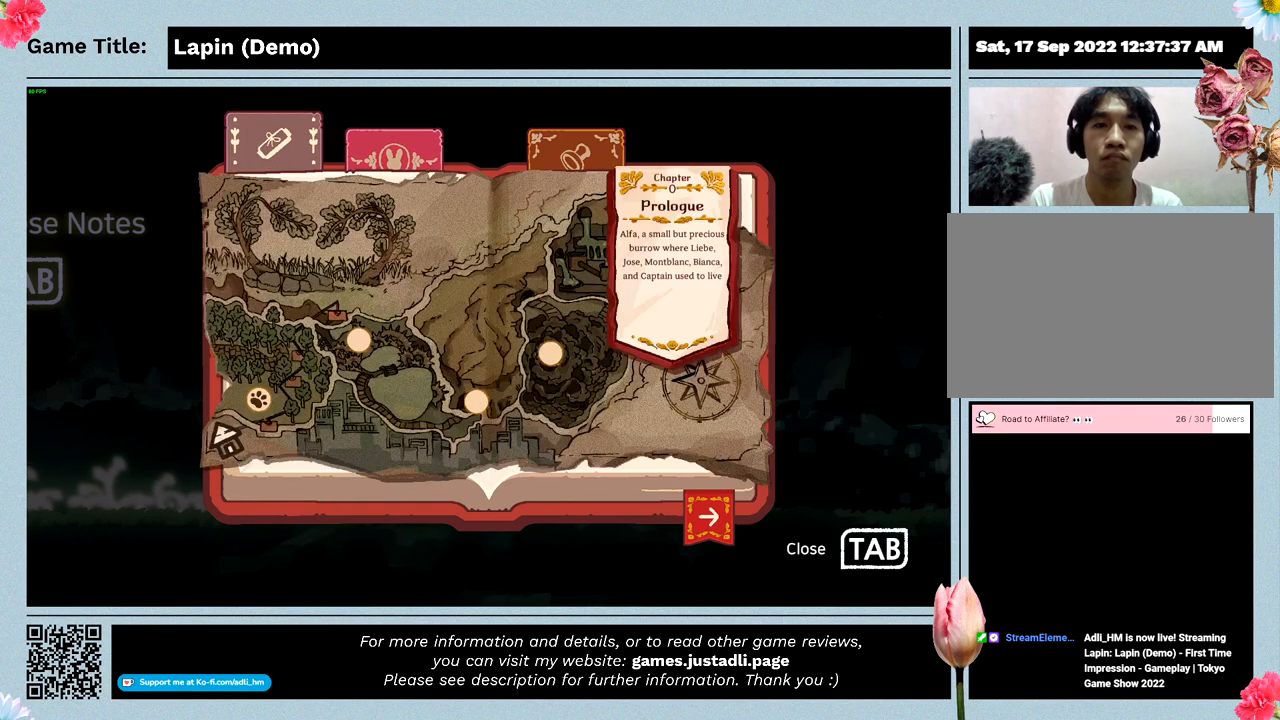
{"keys": [], "mouse": [], "events": []}
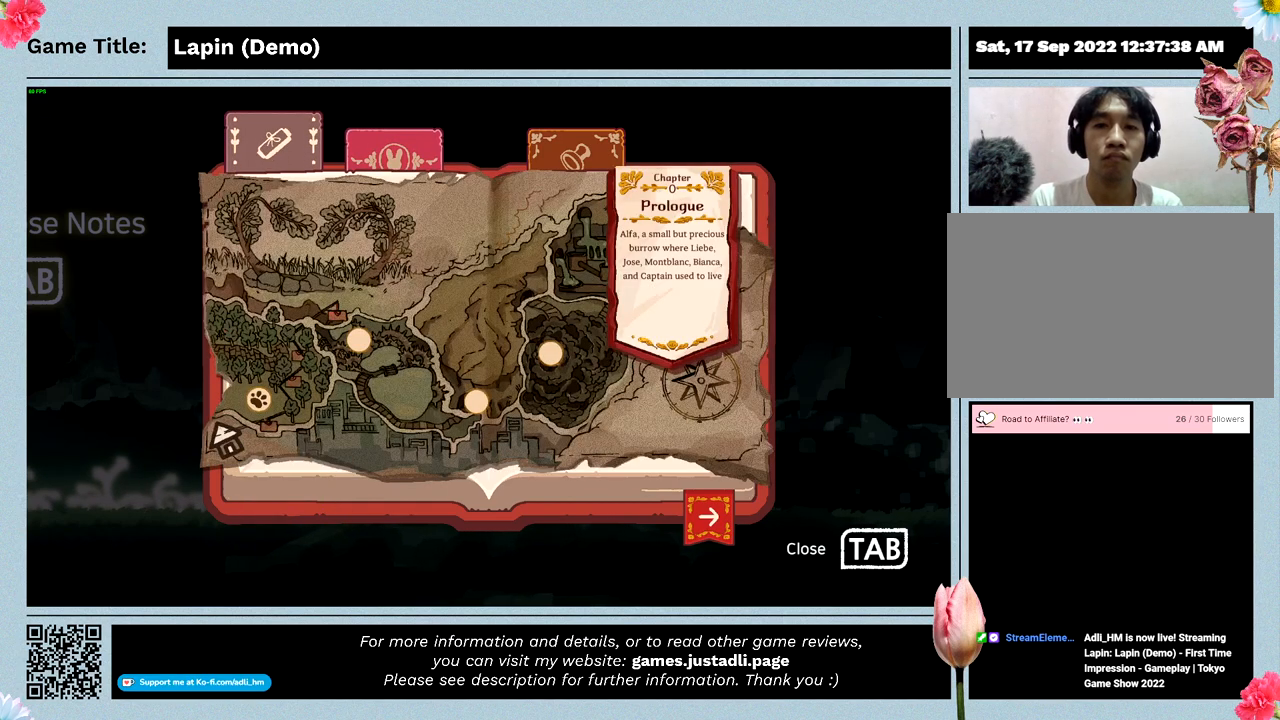
{"keys": [], "mouse": [], "events": []}
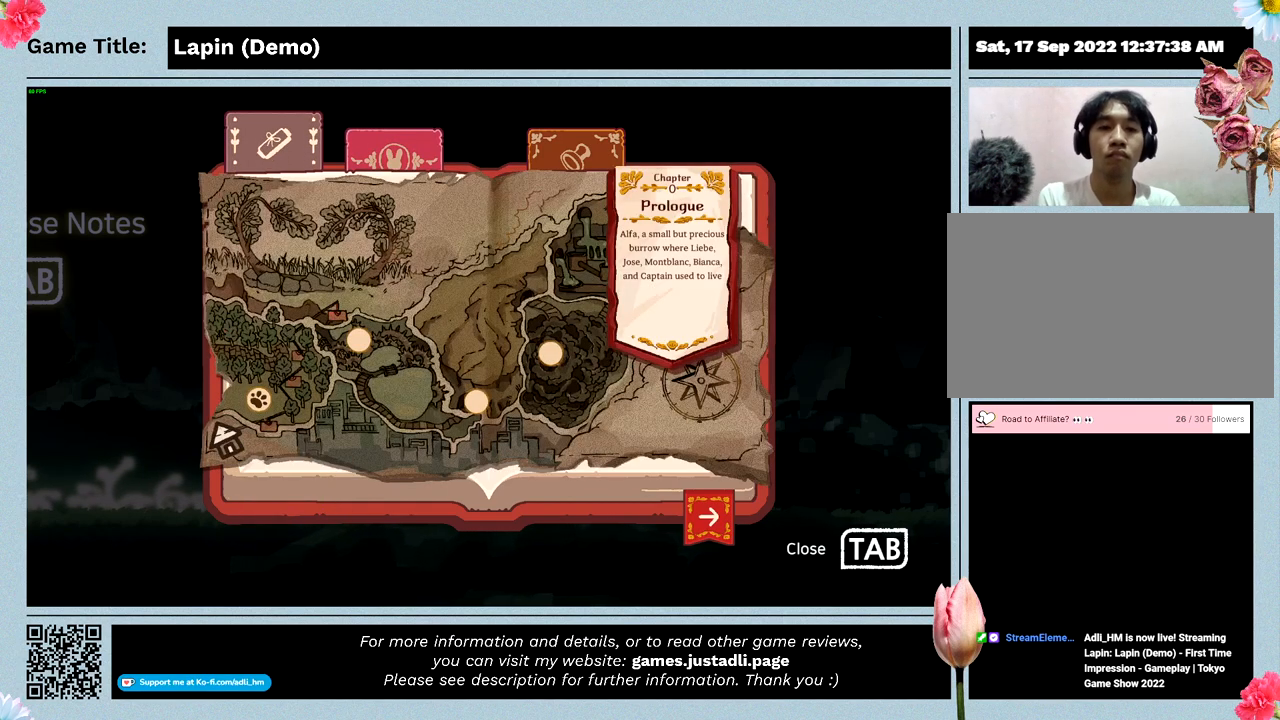
{"keys": [], "mouse": [], "events": []}
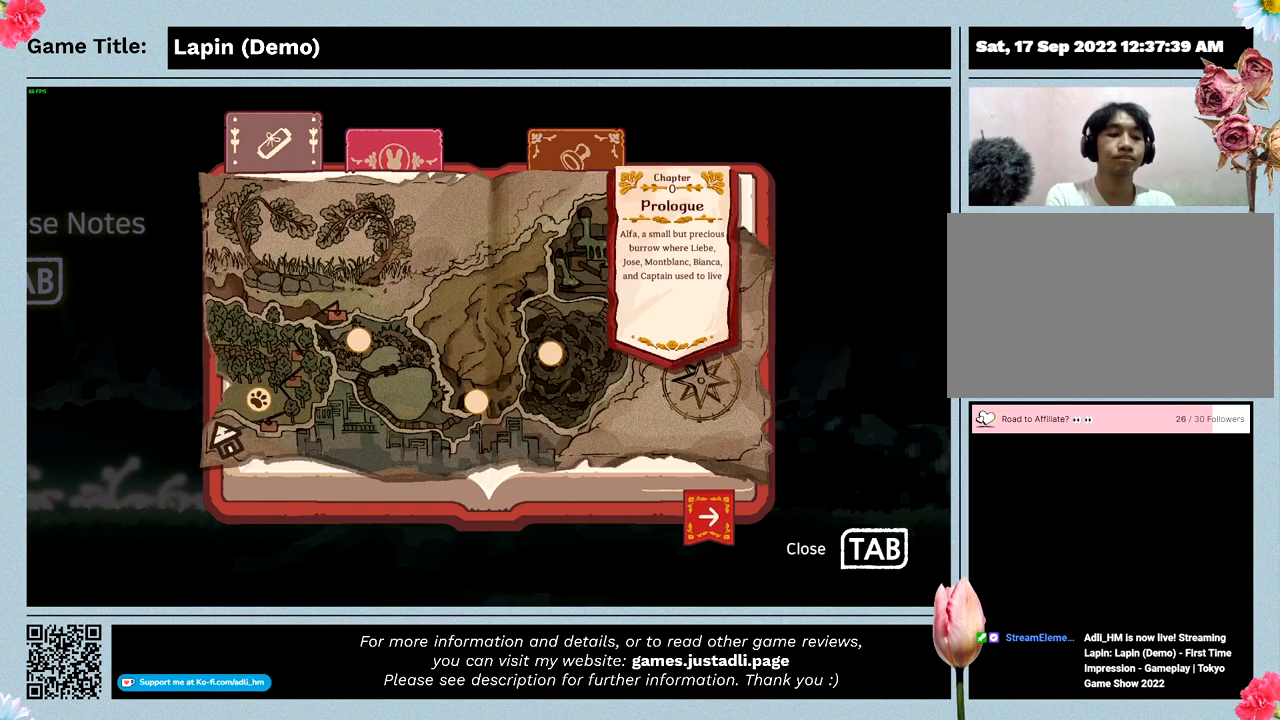
{"keys": ["tab"], "mouse": [], "events": [[500, "tab", "down"]]}
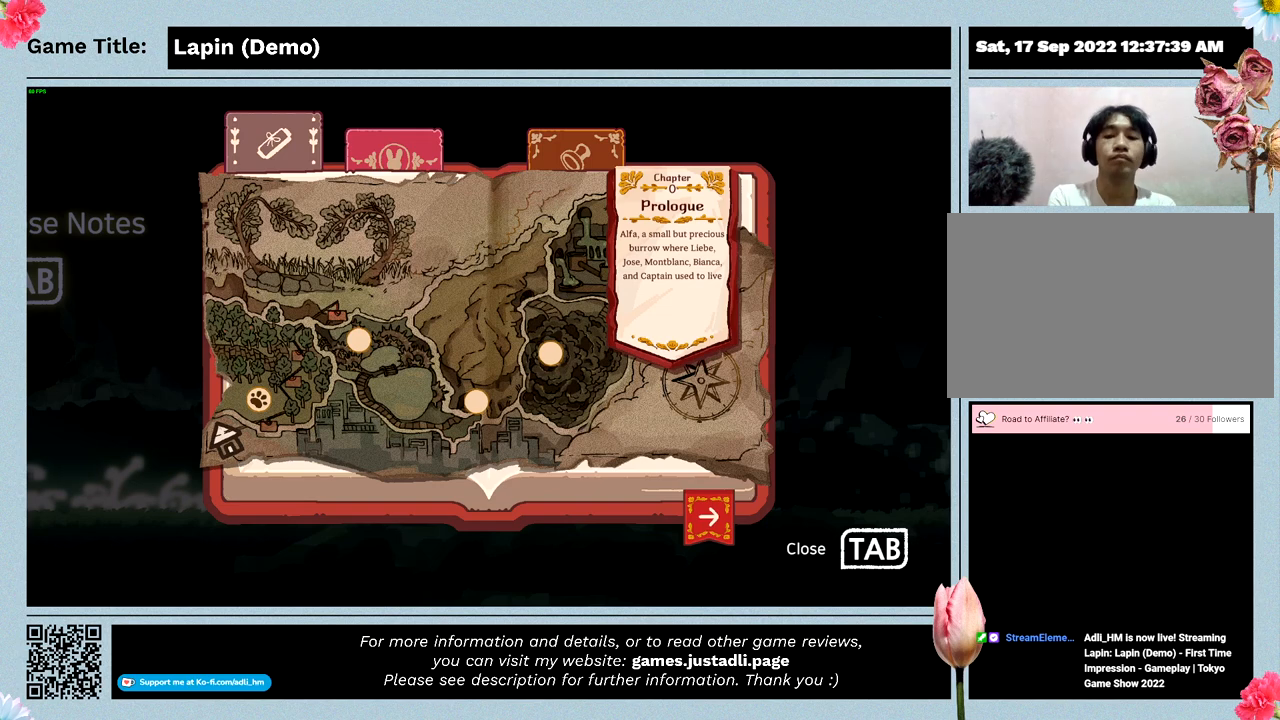
{"keys": [], "mouse": [], "events": [[400, "tab", "up"]]}
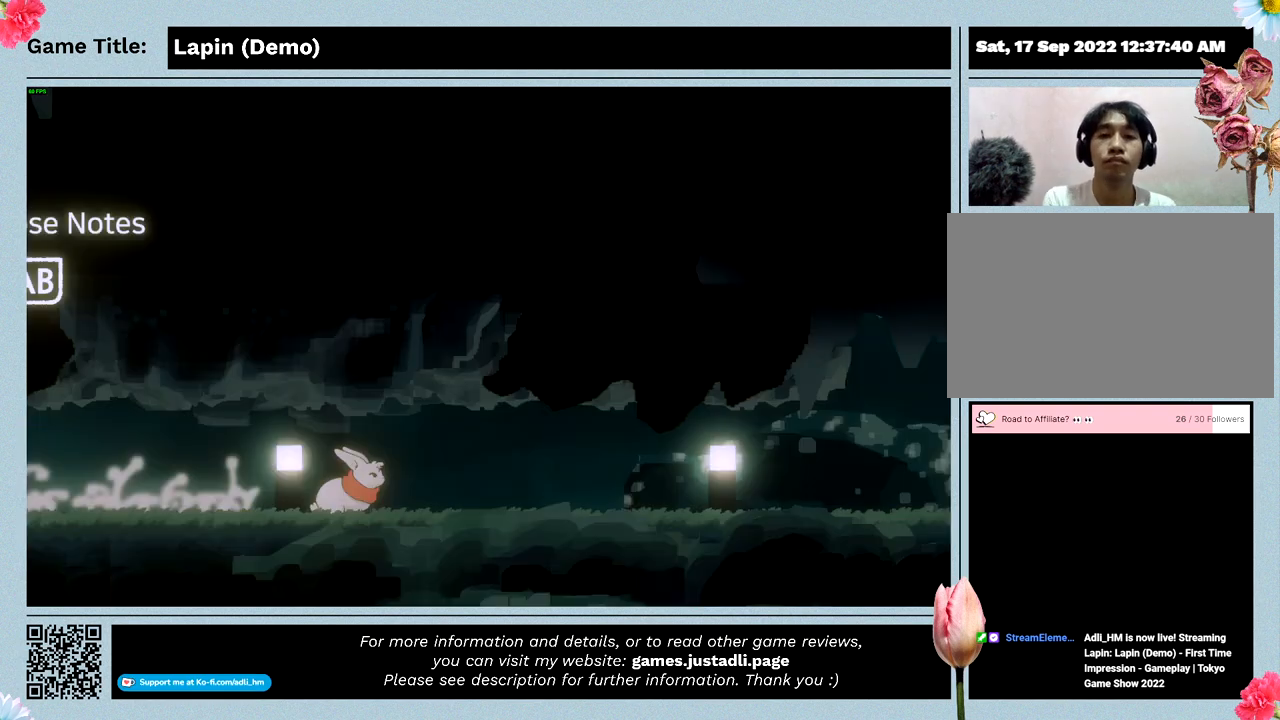
{"keys": ["z"], "mouse": [], "events": [[300, "z", "down"]]}
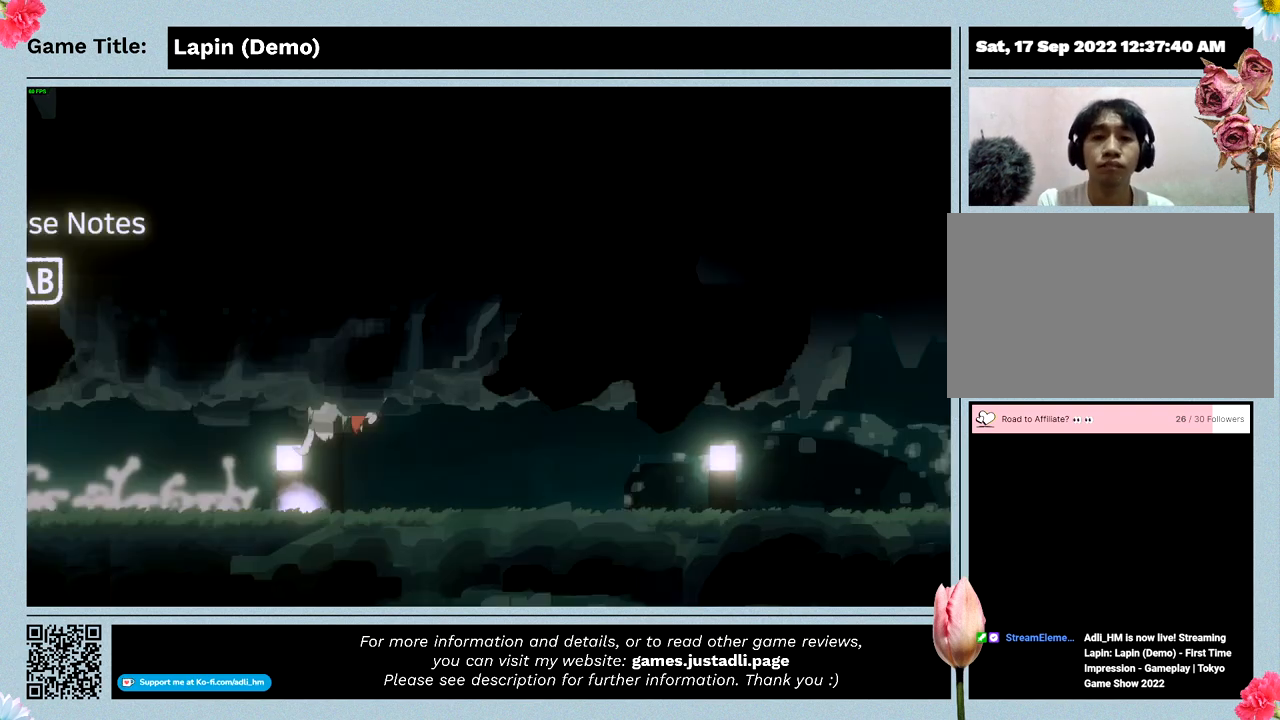
{"keys": ["right"], "mouse": [], "events": [[367, "right", "down"], [467, "z", "up"]]}
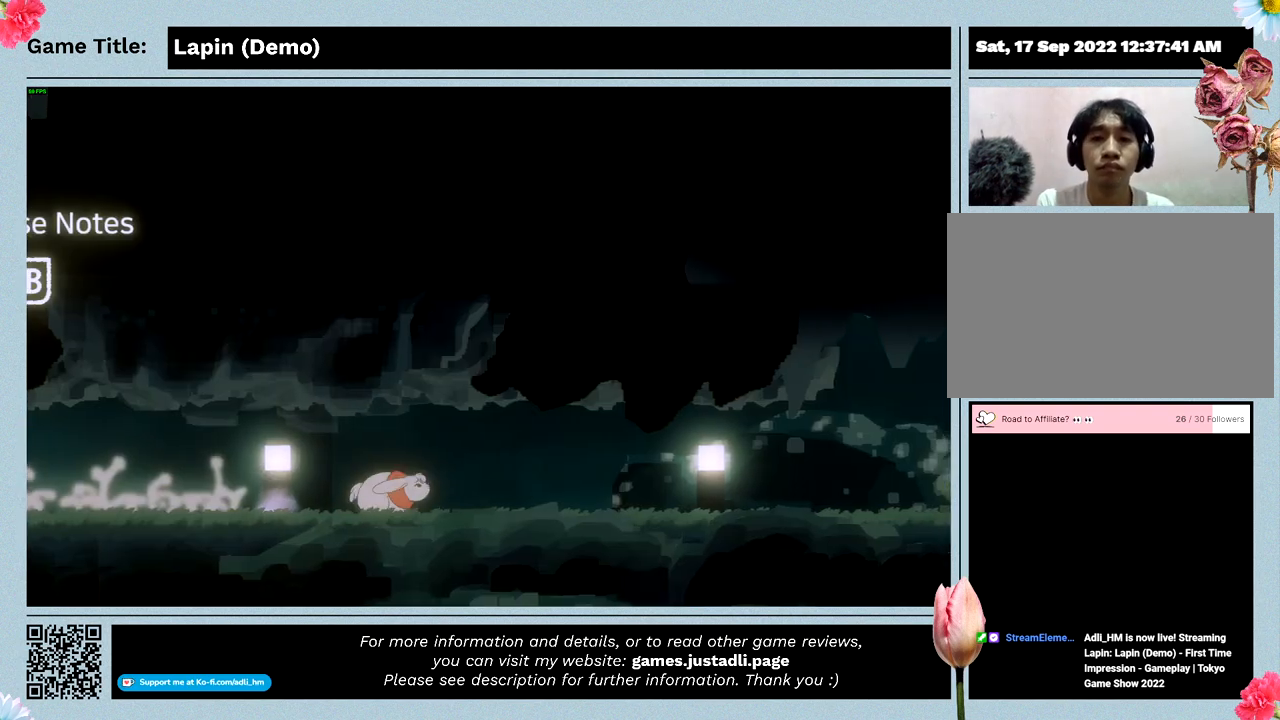
{"keys": ["right"], "mouse": [], "events": []}
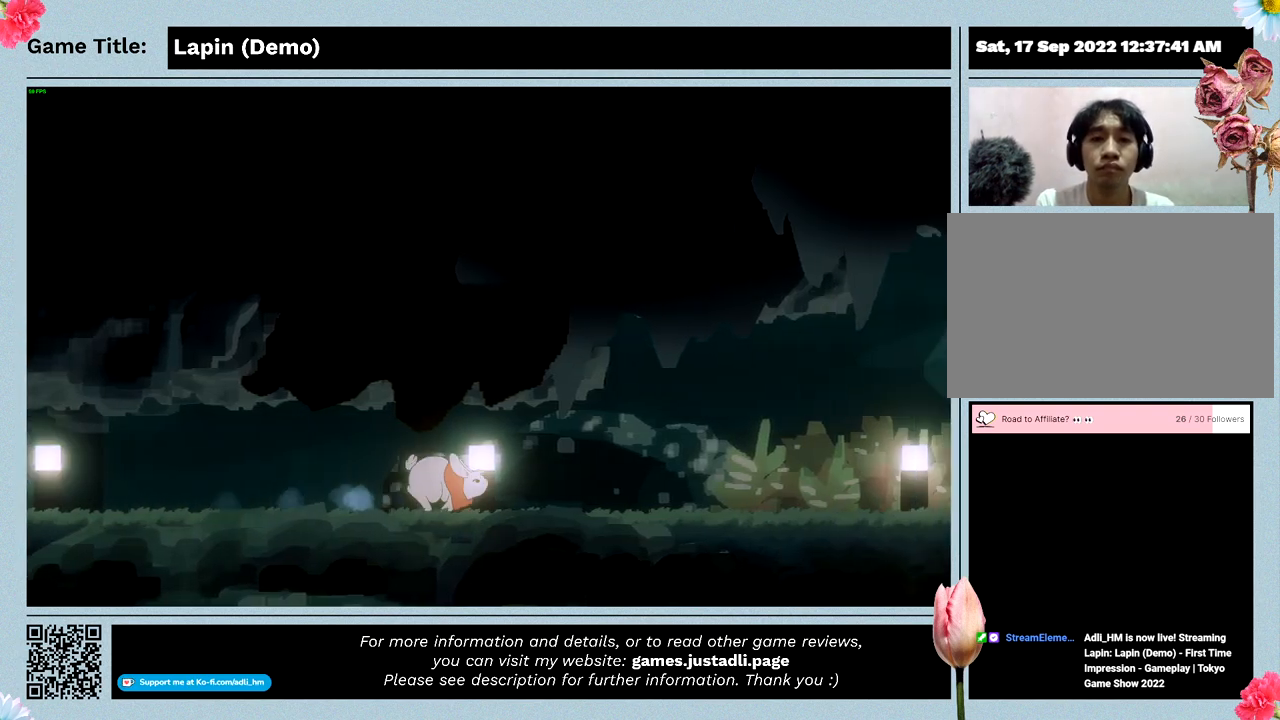
{"keys": ["right"], "mouse": [], "events": []}
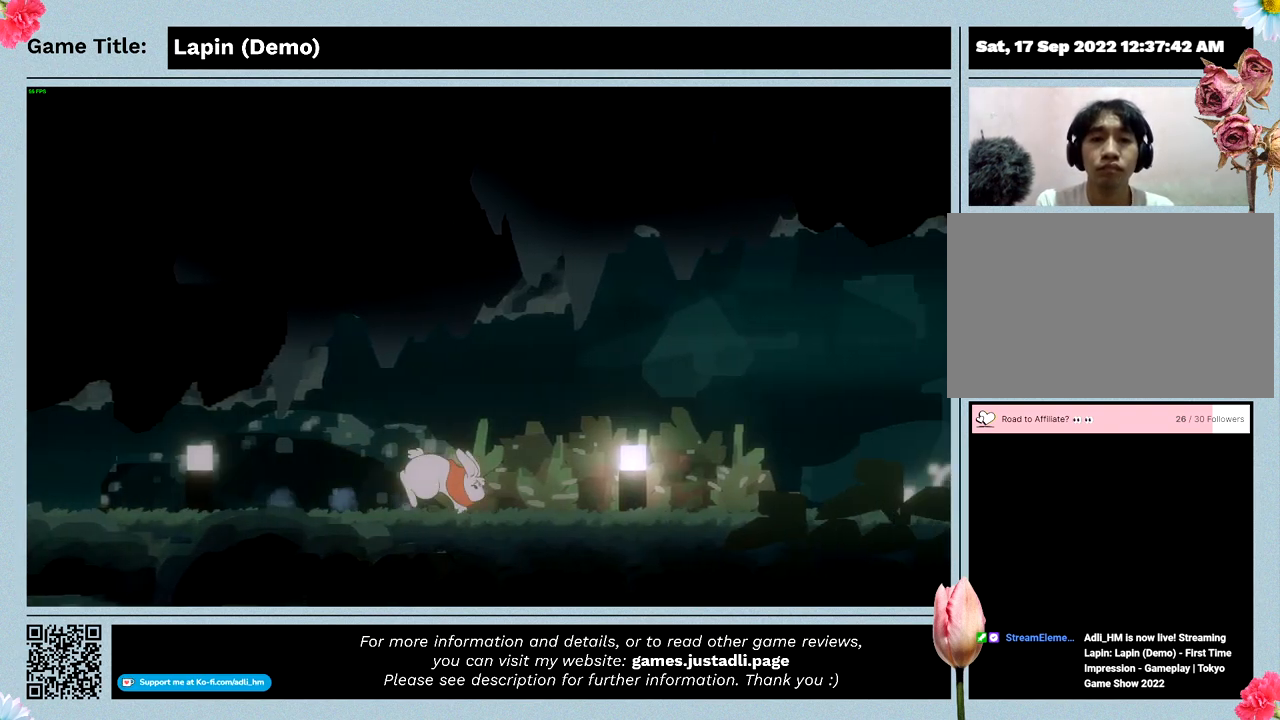
{"keys": ["right"], "mouse": [], "events": []}
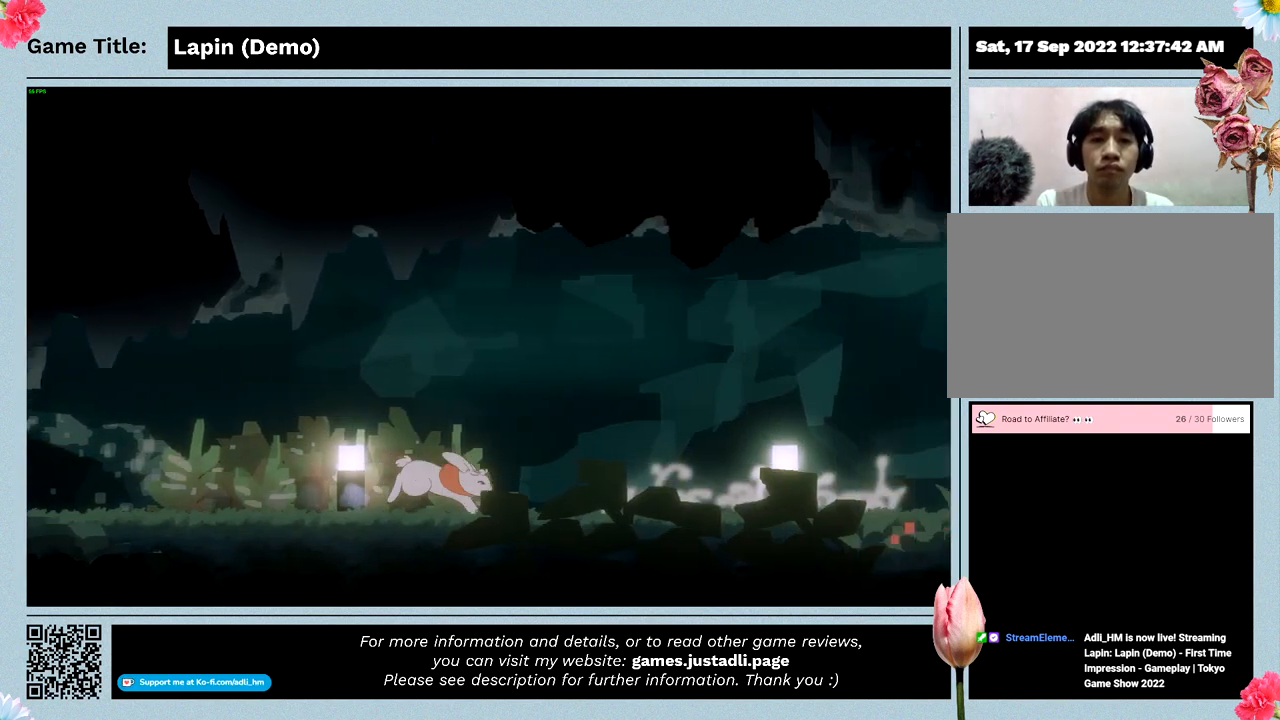
{"keys": ["right", "z"], "mouse": [], "events": [[333, "z", "down"]]}
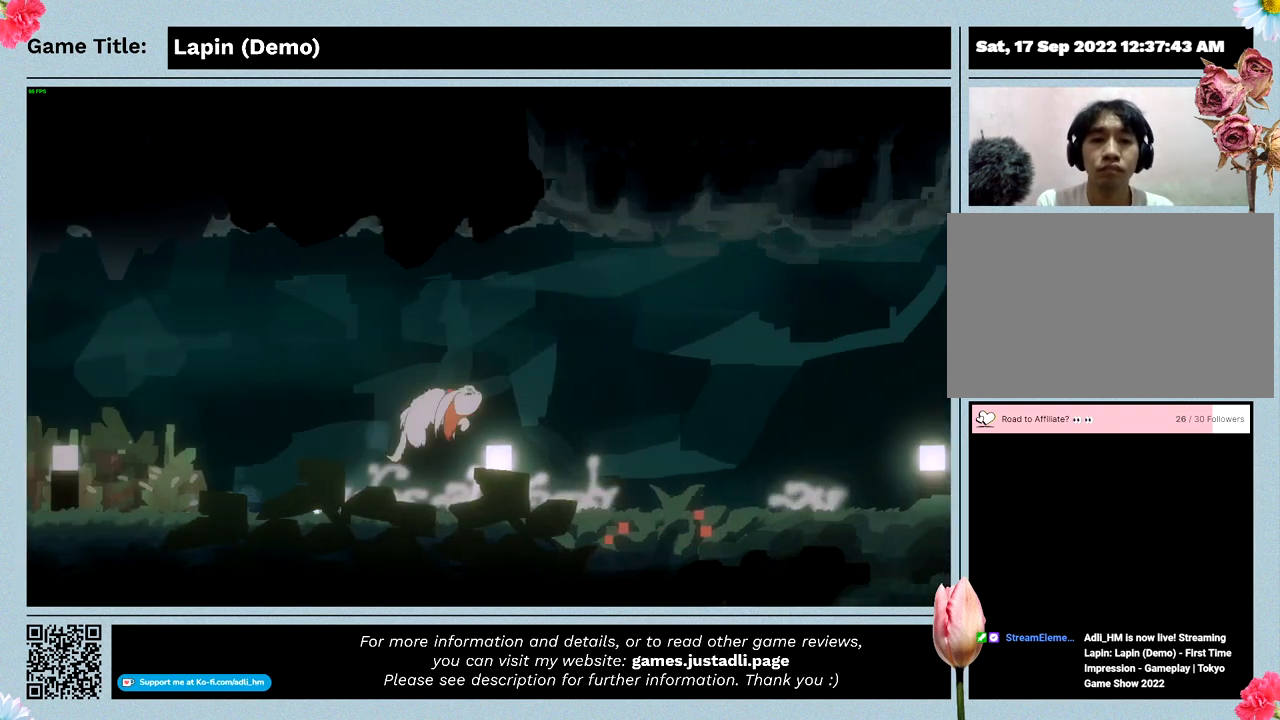
{"keys": ["right"], "mouse": [], "events": [[467, "z", "up"]]}
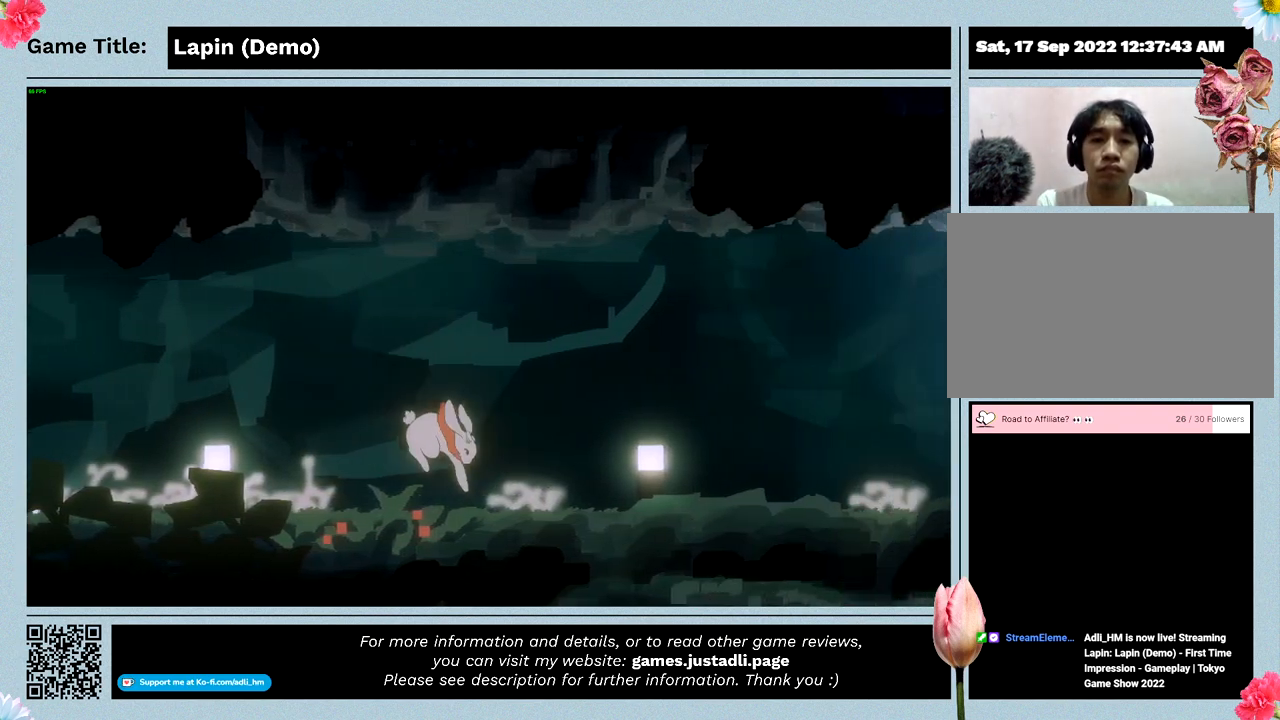
{"keys": ["right", "z"], "mouse": [], "events": [[200, "z", "down"]]}
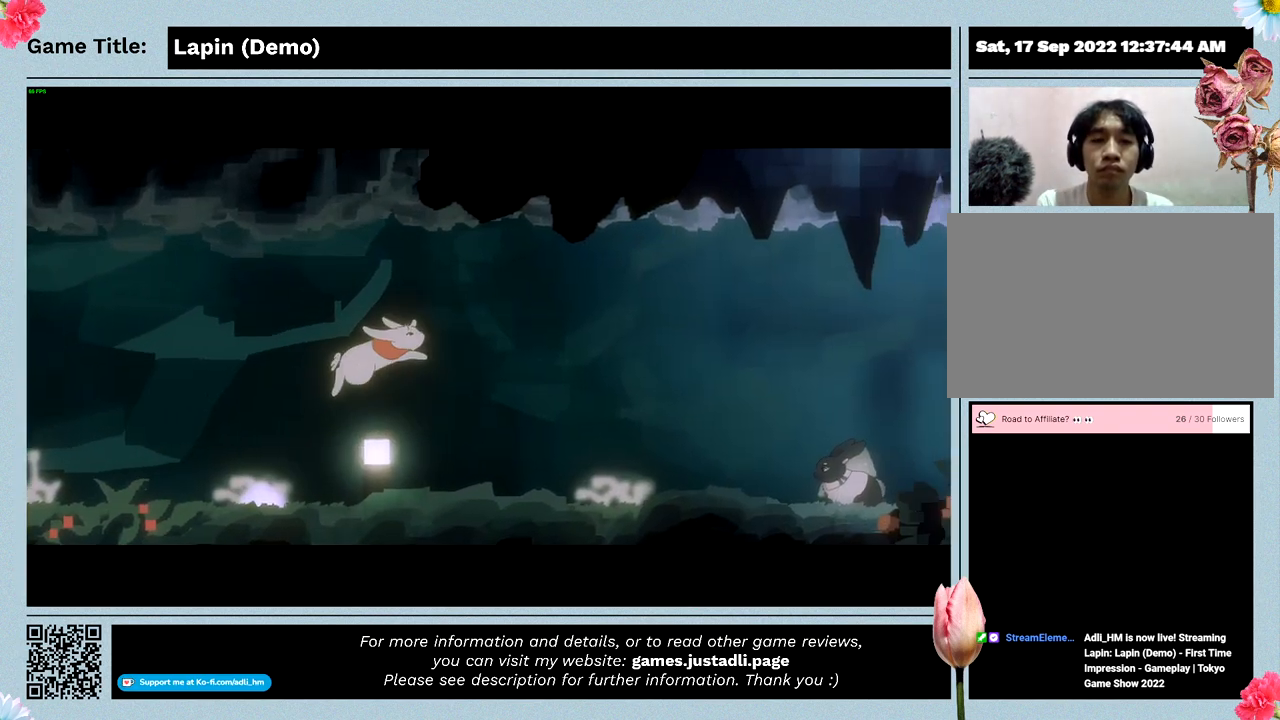
{"keys": ["right"], "mouse": [], "events": [[267, "z", "up"]]}
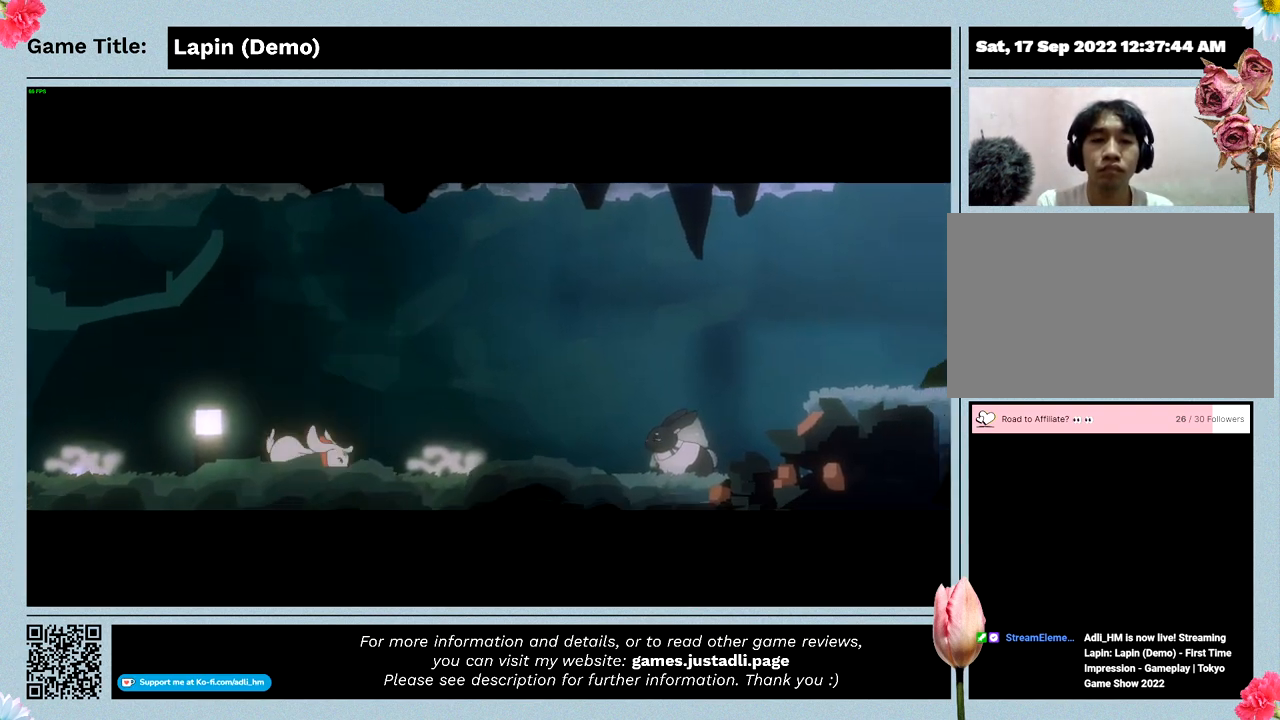
{"keys": ["right"], "mouse": [], "events": [[333, "right", "up"], [467, "right", "down"]]}
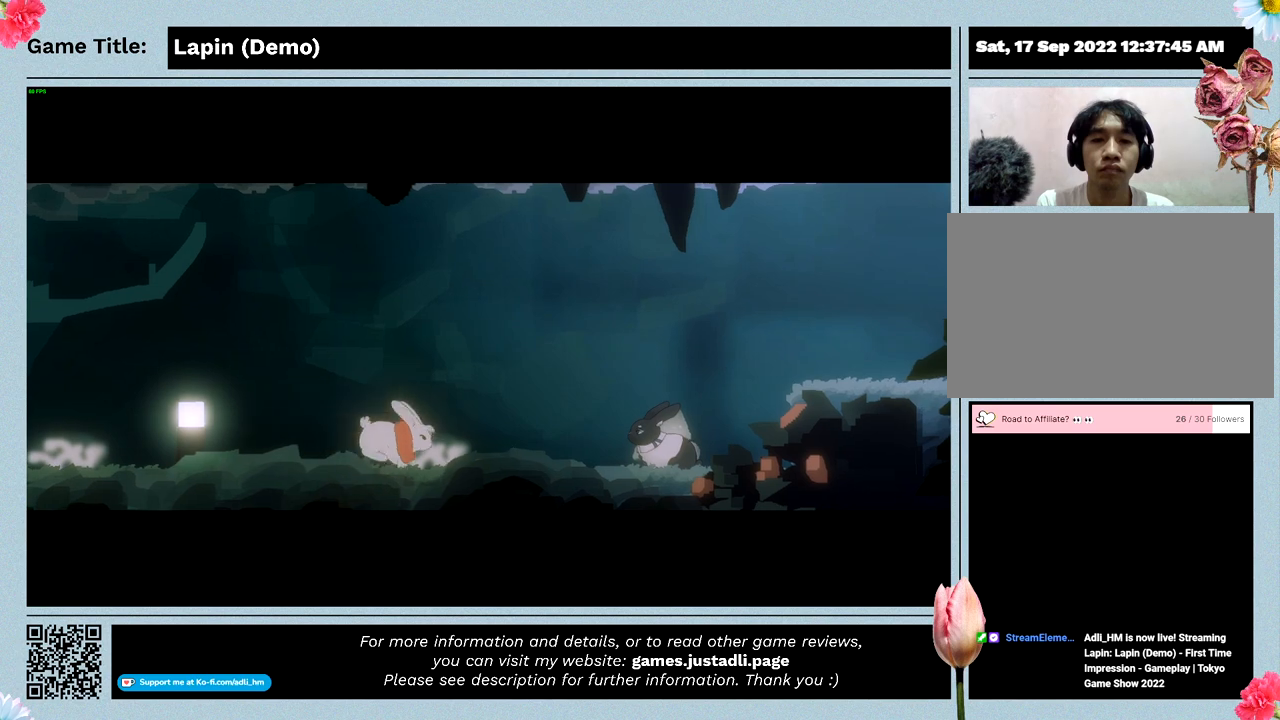
{"keys": ["right"], "mouse": [], "events": []}
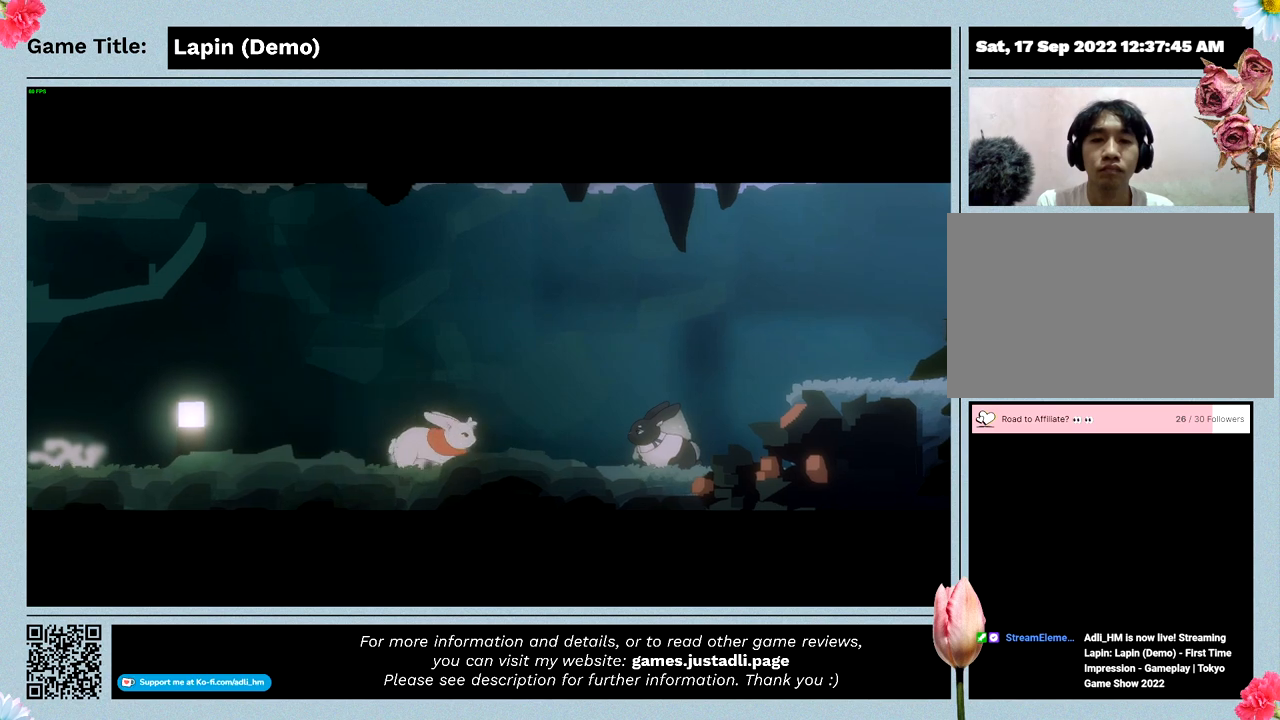
{"keys": [], "mouse": [], "events": [[200, "right", "up"]]}
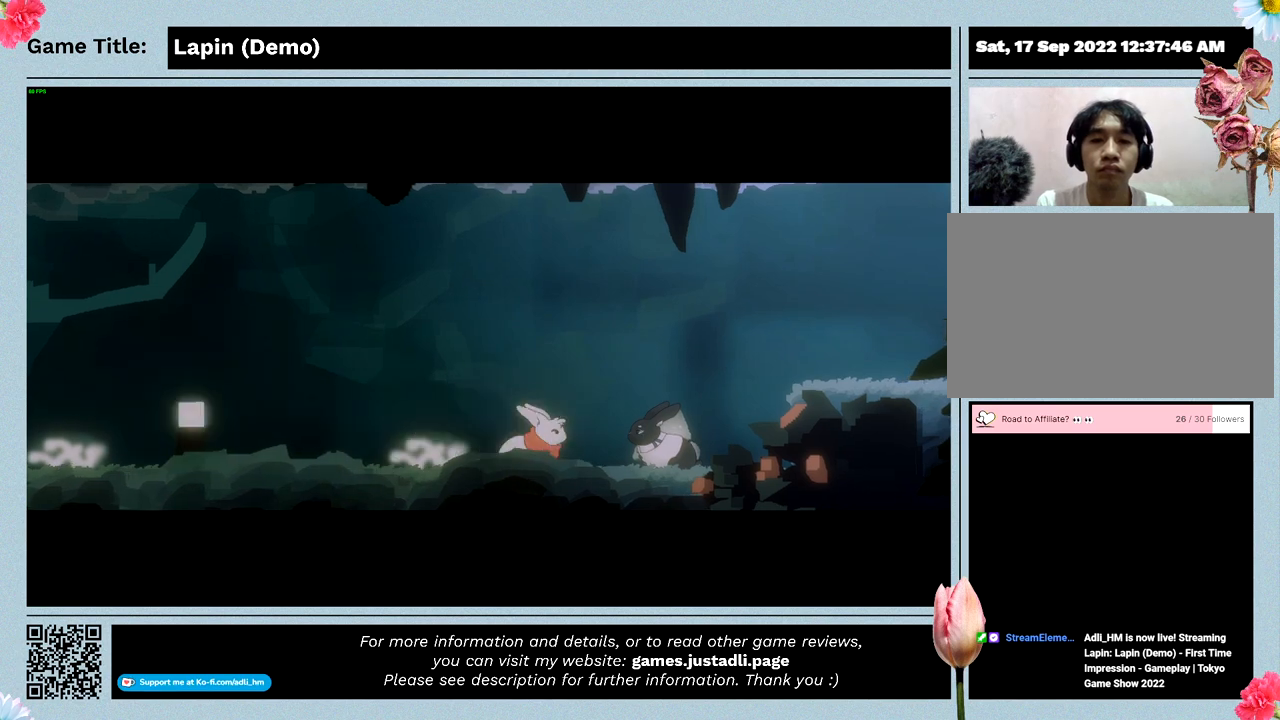
{"keys": [], "mouse": [], "events": []}
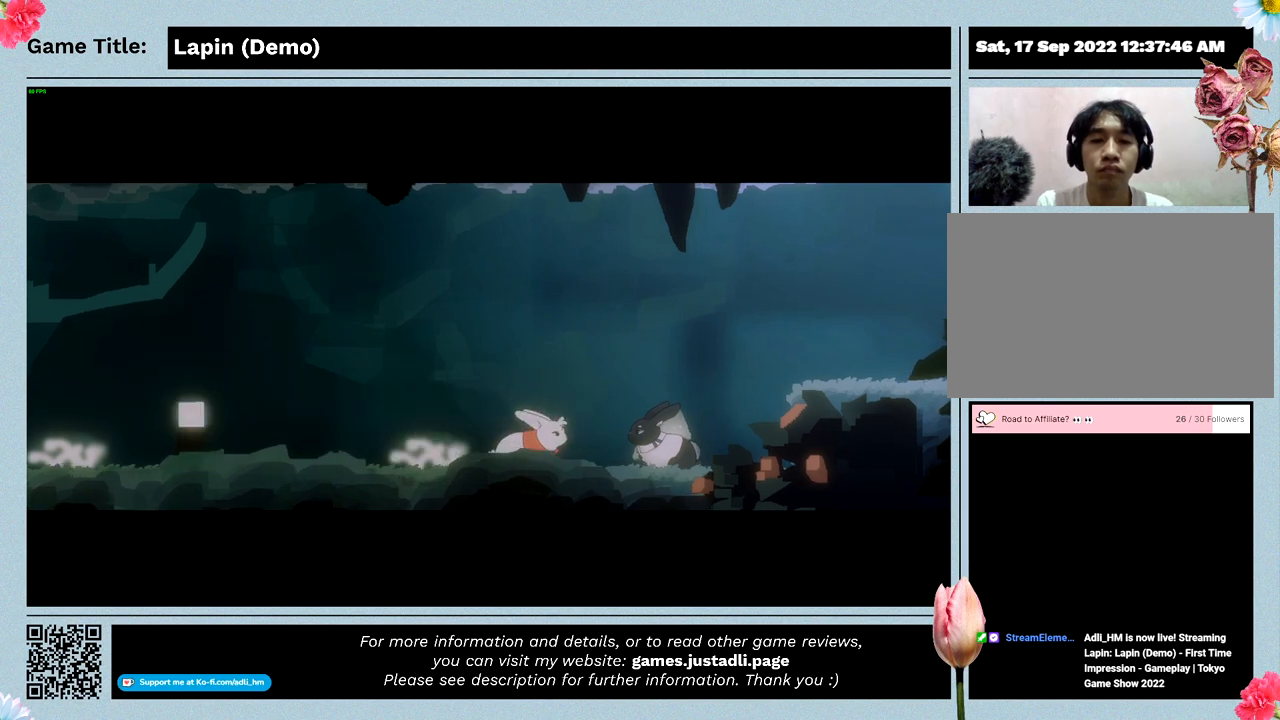
{"keys": [], "mouse": [], "events": []}
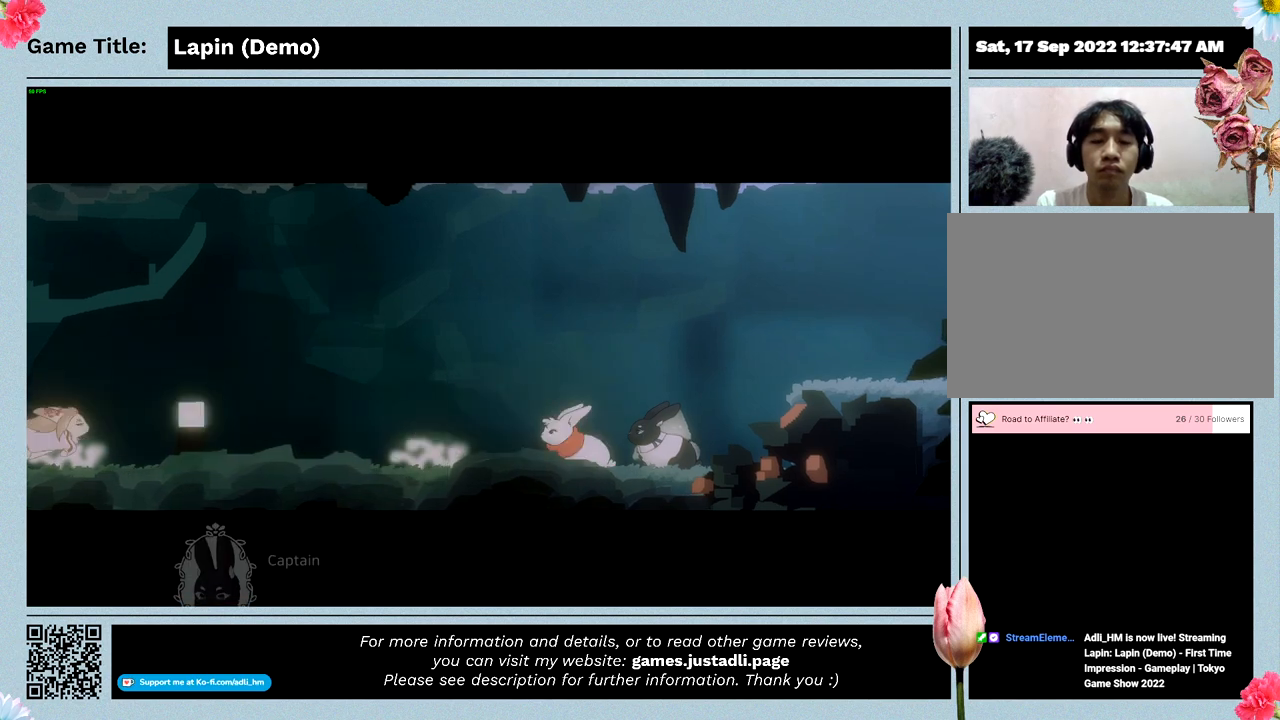
{"keys": [], "mouse": [], "events": []}
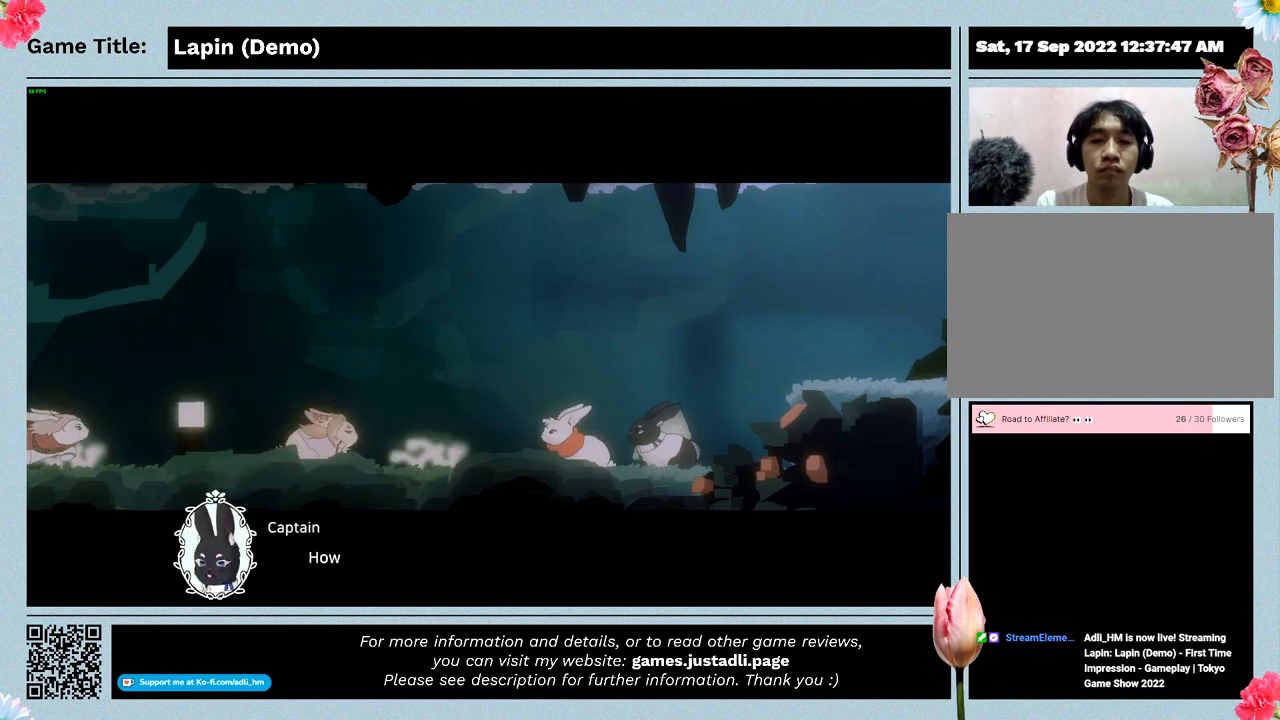
{"keys": [], "mouse": [], "events": []}
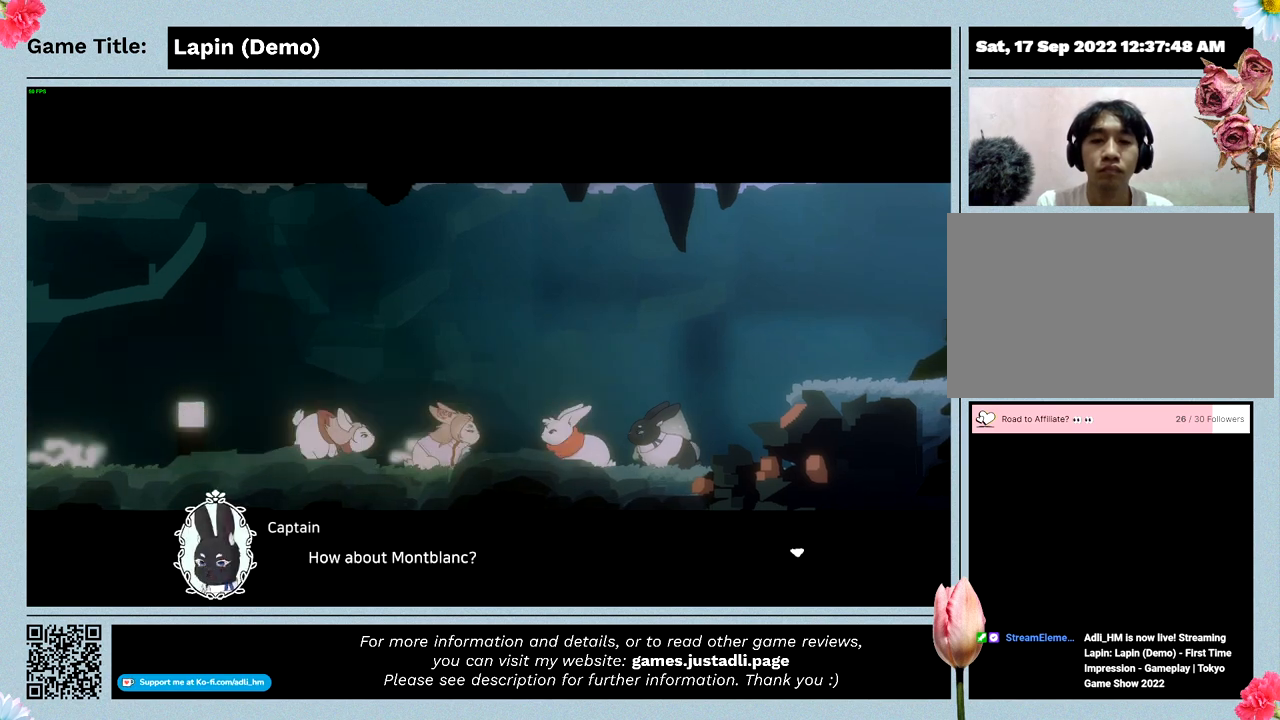
{"keys": [], "mouse": [], "events": []}
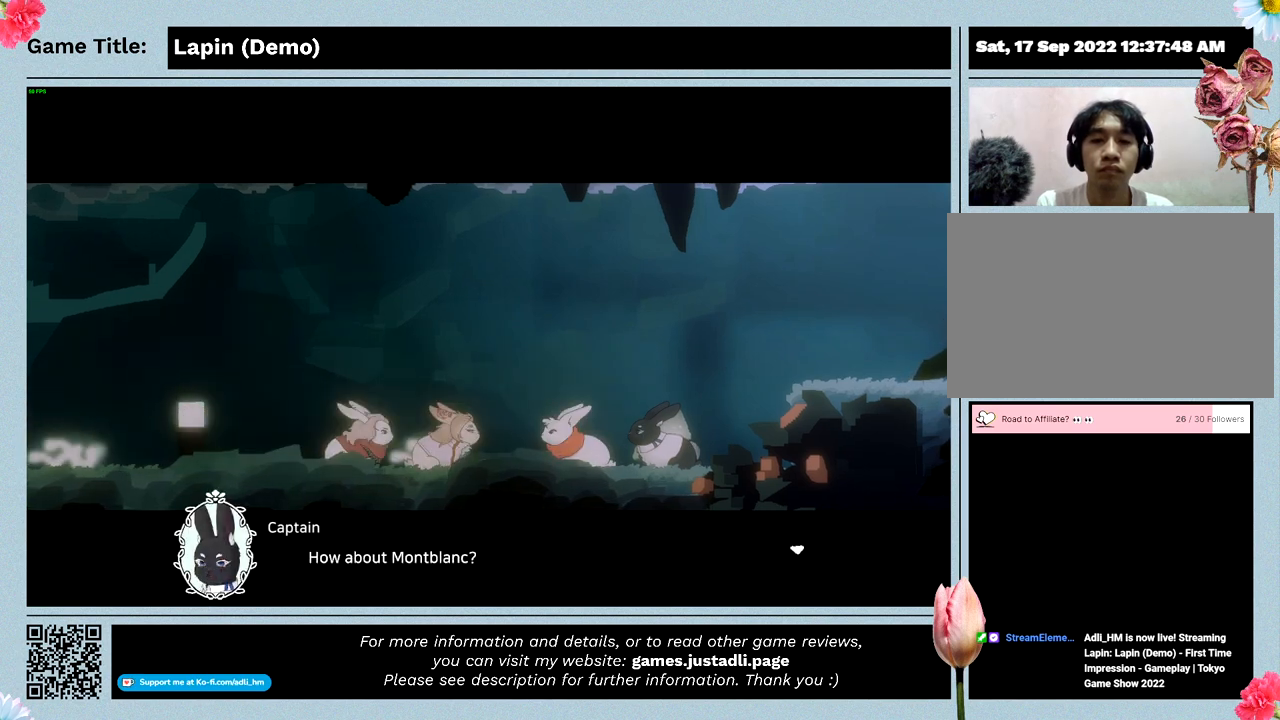
{"keys": [], "mouse": [], "events": []}
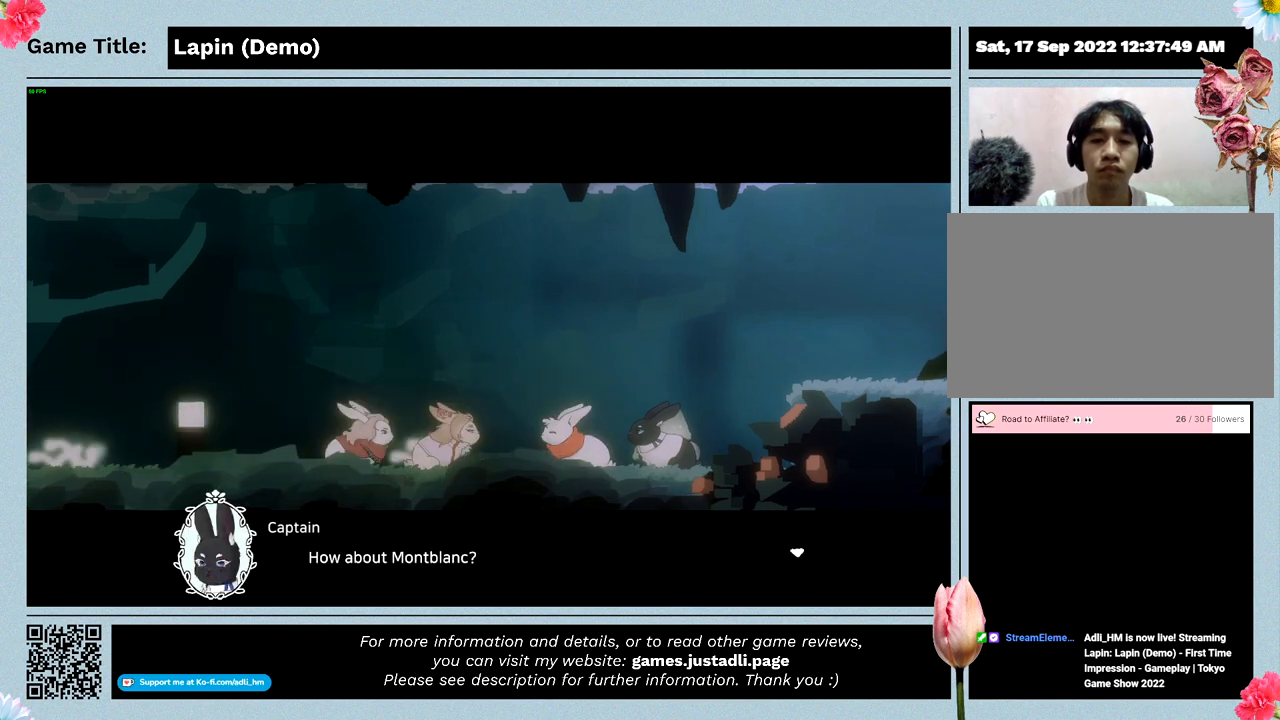
{"keys": [], "mouse": [], "events": [[33, "z", "down"], [433, "z", "up"]]}
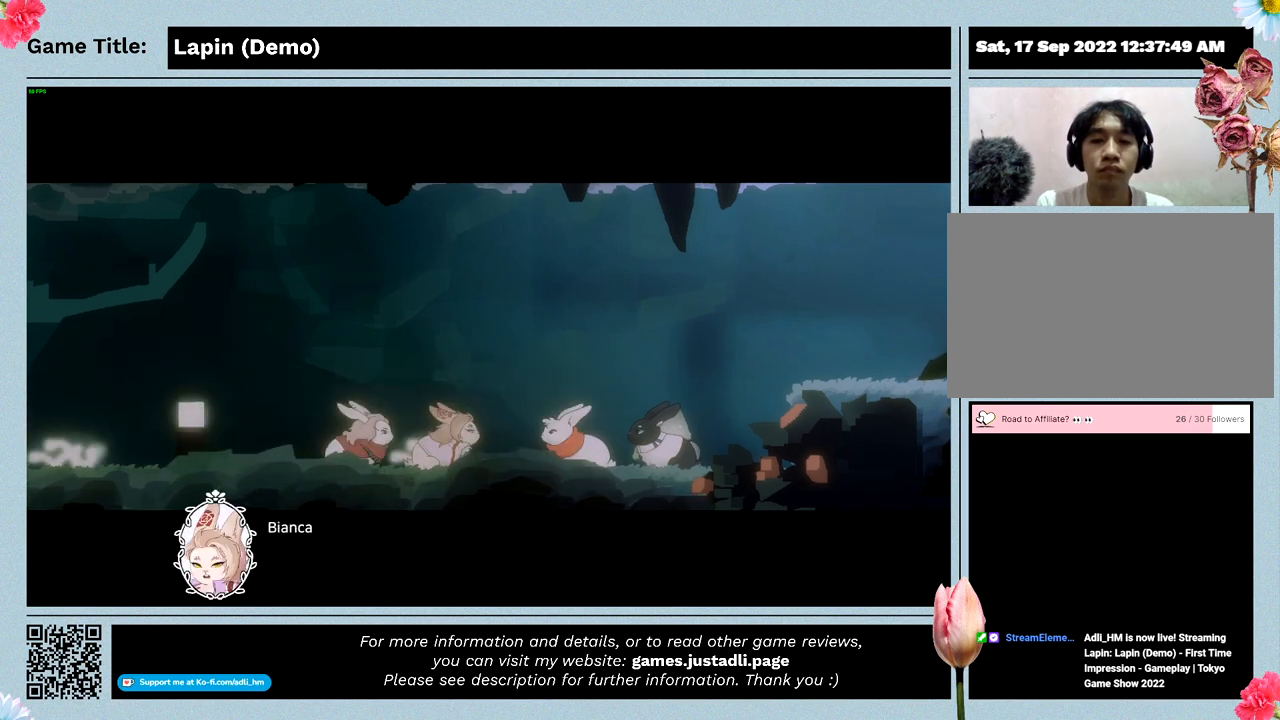
{"keys": [], "mouse": [], "events": []}
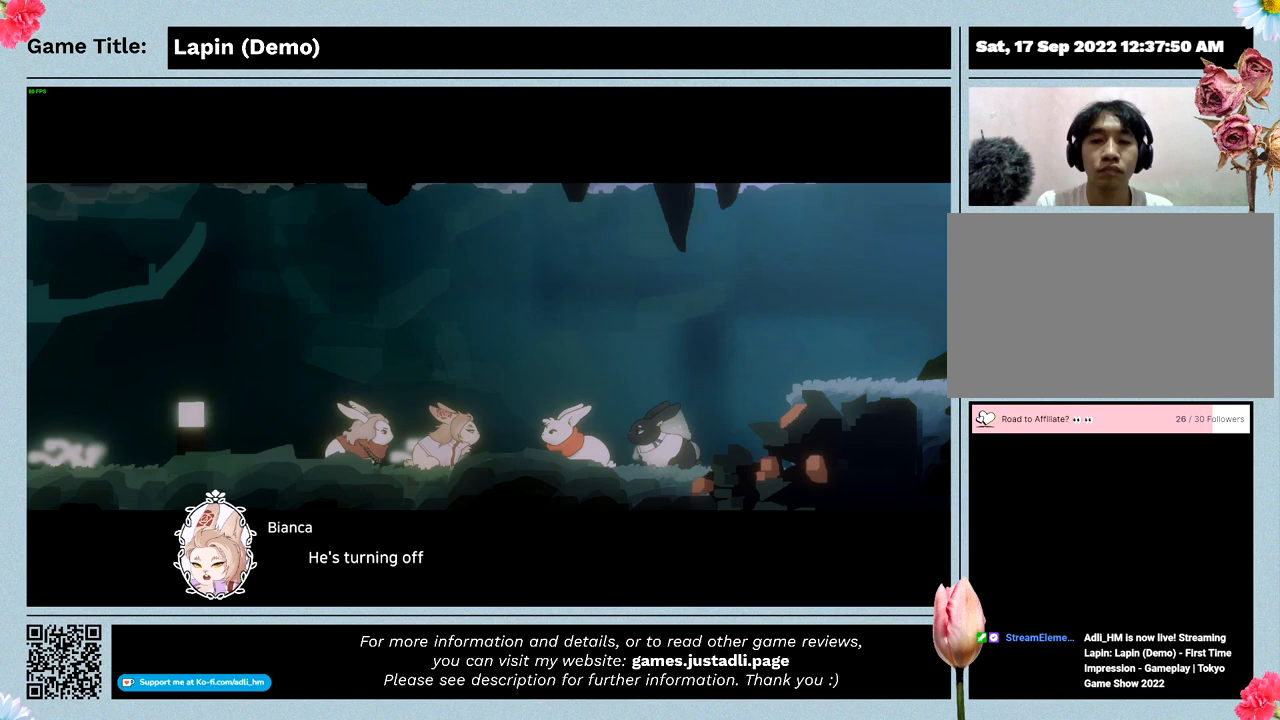
{"keys": ["z"], "mouse": [], "events": [[167, "z", "down"]]}
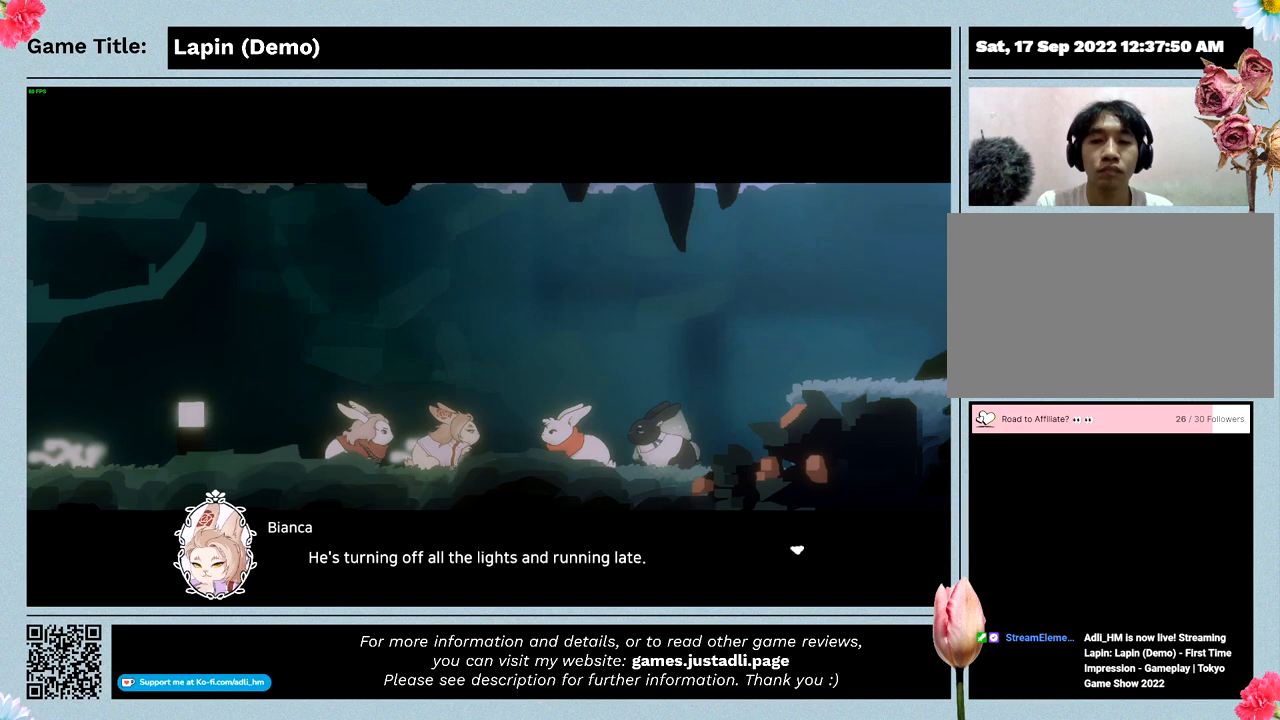
{"keys": ["z"], "mouse": [], "events": []}
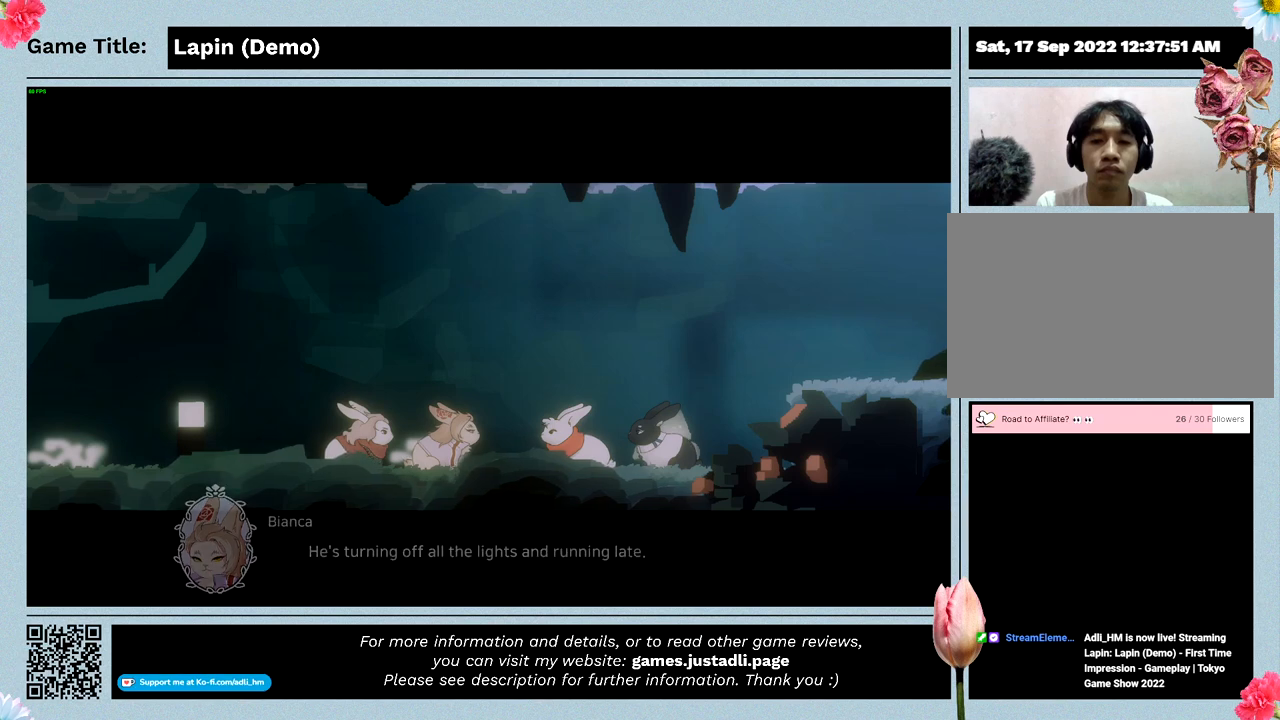
{"keys": [], "mouse": [], "events": [[33, "z", "up"]]}